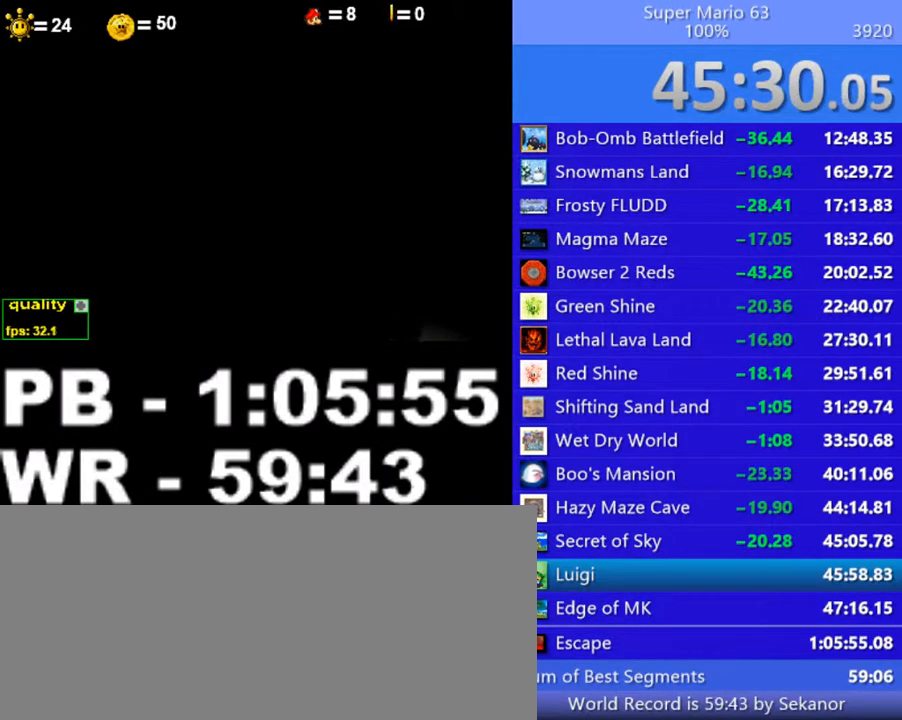
Gameplay with keyboard; each line is a JSON object with the keys held at the frame after it. "events" lists presses ("down") and releases ("up") of ".", "/", "0", "1", "2", "3", "4", "5", "6", "7", "8", "9", "a", "alt_l", "alt_r", "b", "backslash", "backspace", "c", "caps_lock", "comma", "ctrl_l", "ctrl_r", "d", "down", "e", "equals", "escape", "f", "f1", "f10", "f11", "f12", "f2", "f3", "f4", "f5", "f6", "f7", "f8", "f9", "g", "h", "i", "j", "k", "l", "lbracket", "left", "m", "minus", "n", "o", "p", "q", "quote", "r", "rbracket", "return", "right", "s", "semicolon", "shift_l", "shift_r", "space", "super", "t", "tab", "tilde", "u", "up", "v", "w", "x", "y" and "z" between this image and that frame as [ms after this image, input, new state], when the widget could be followed in between. No other keys are recorded. Mouse input is not recorded.
{"keys": ["down"], "events": []}
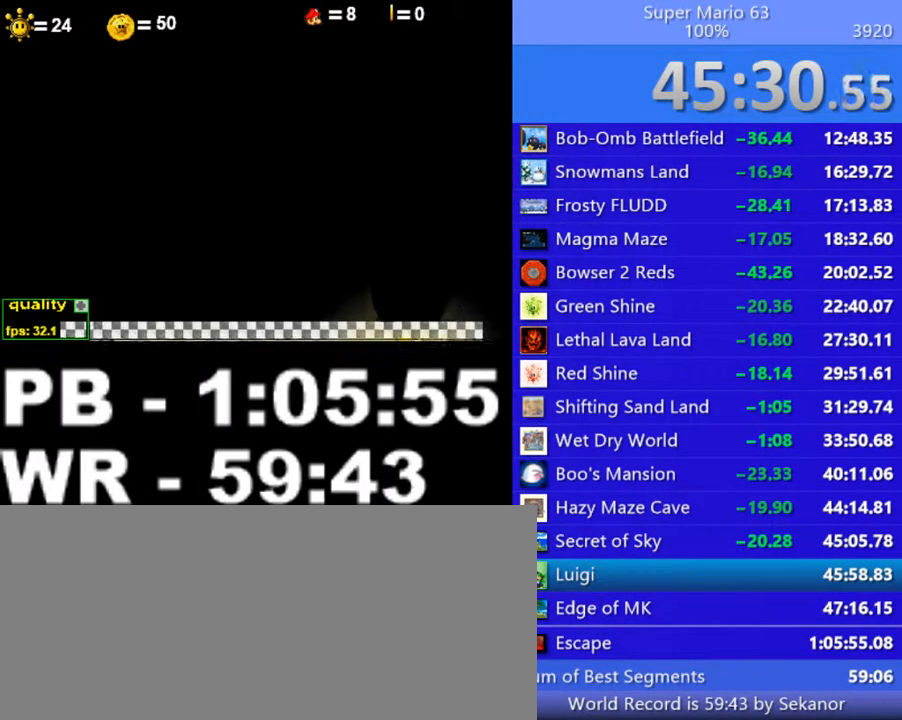
{"keys": [], "events": [[350, "down", "up"]]}
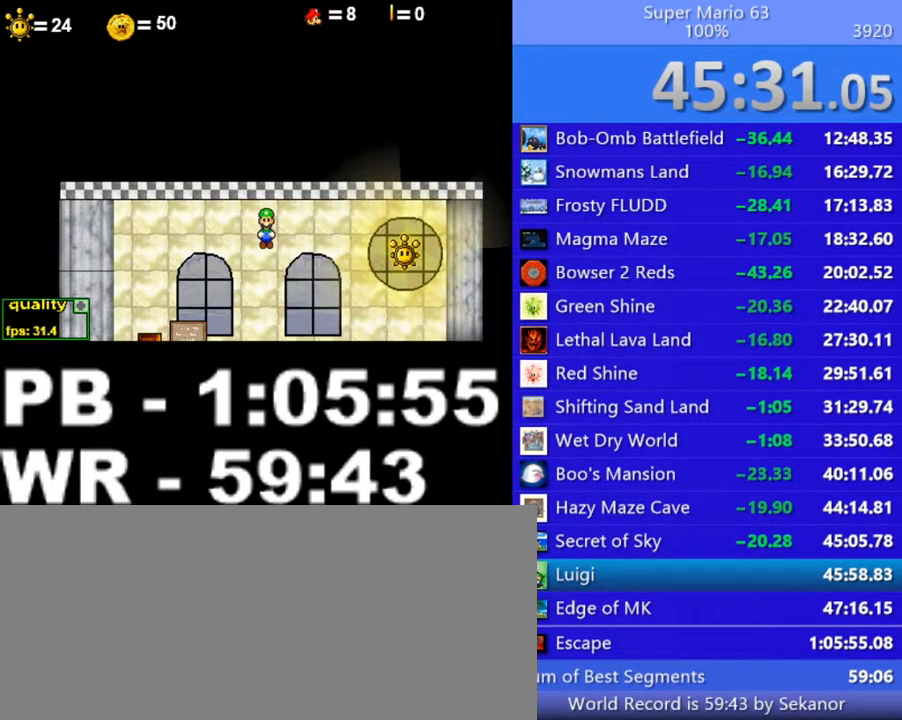
{"keys": [], "events": []}
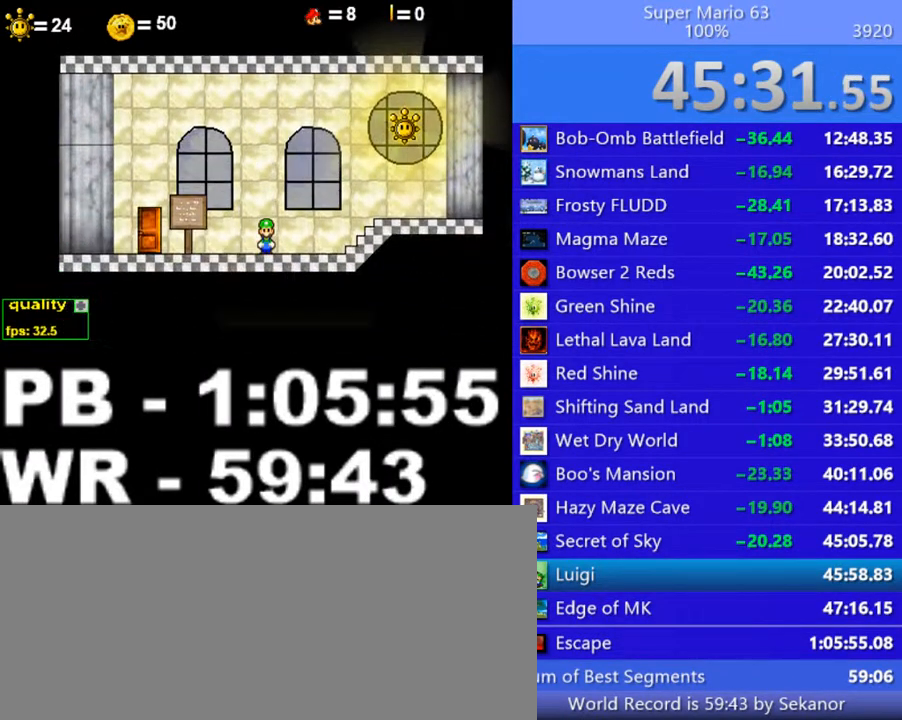
{"keys": [], "events": []}
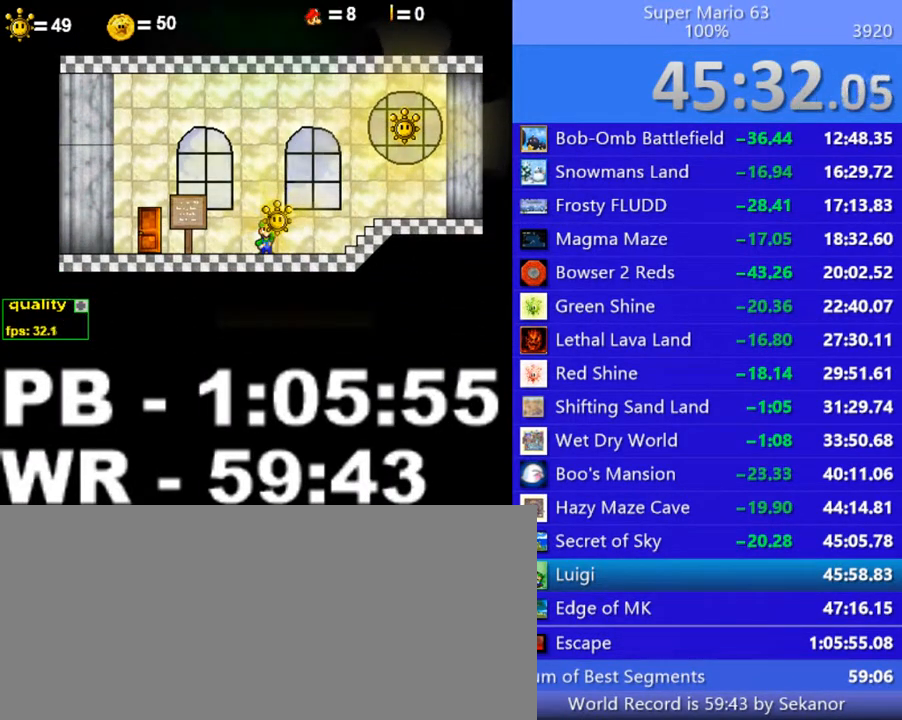
{"keys": [], "events": []}
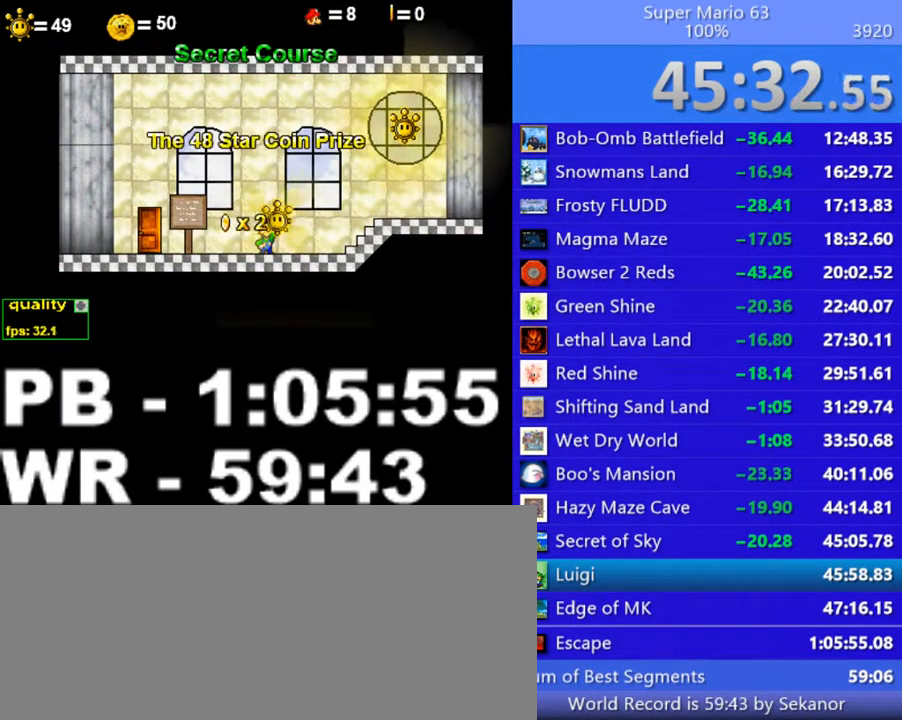
{"keys": ["z"], "events": [[50, "z", "down"]]}
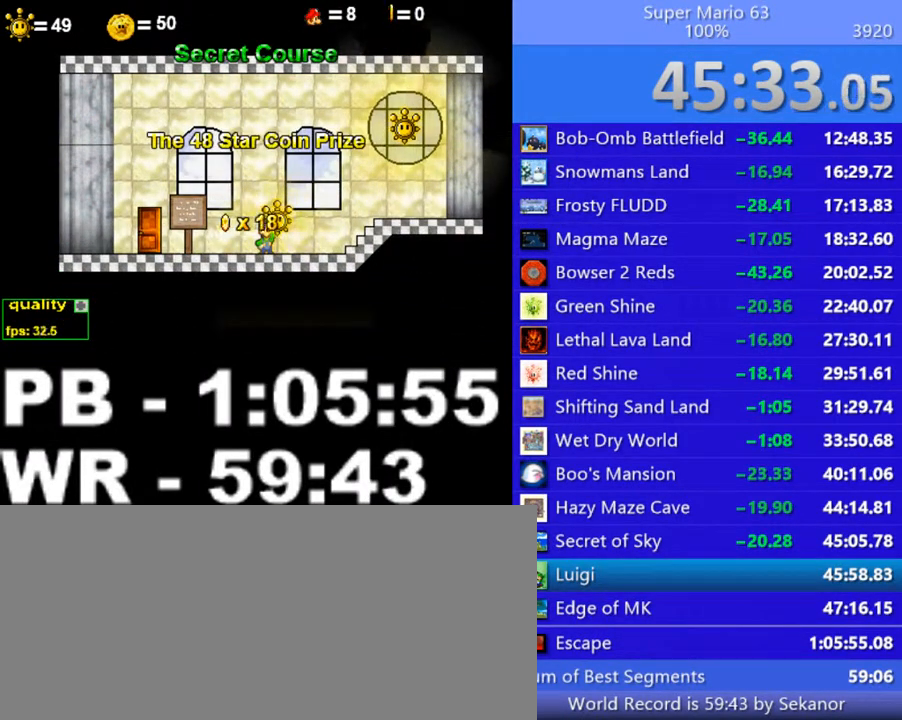
{"keys": ["z"], "events": []}
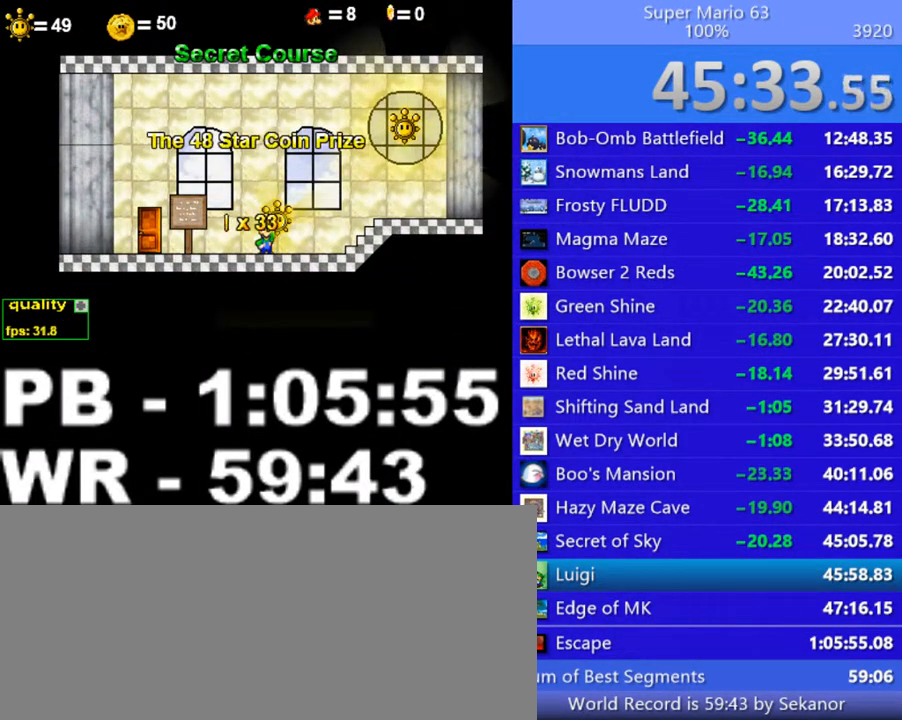
{"keys": ["z"], "events": []}
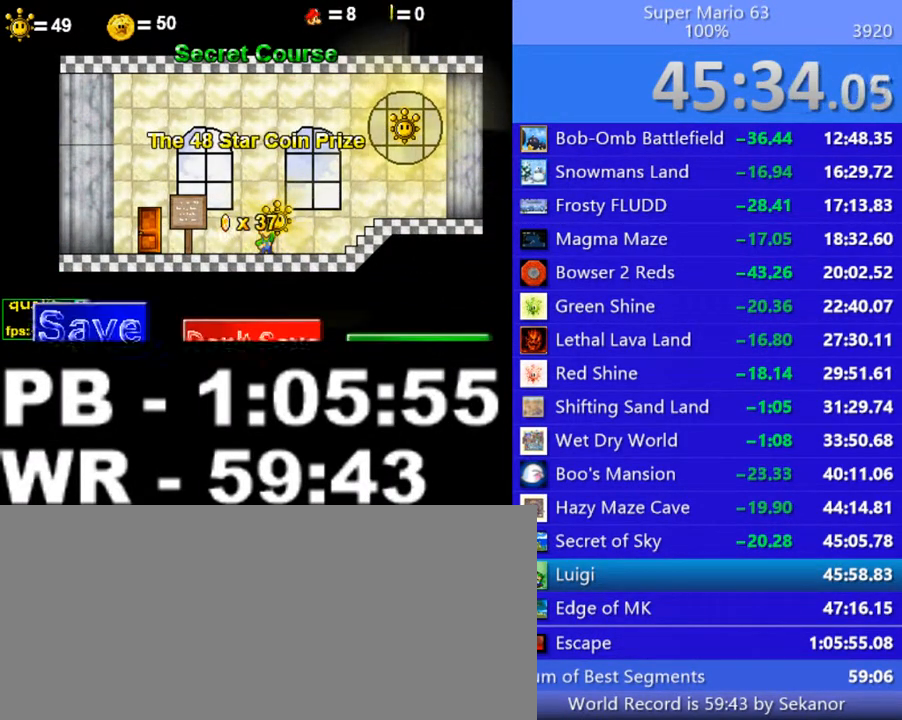
{"keys": ["z"], "events": []}
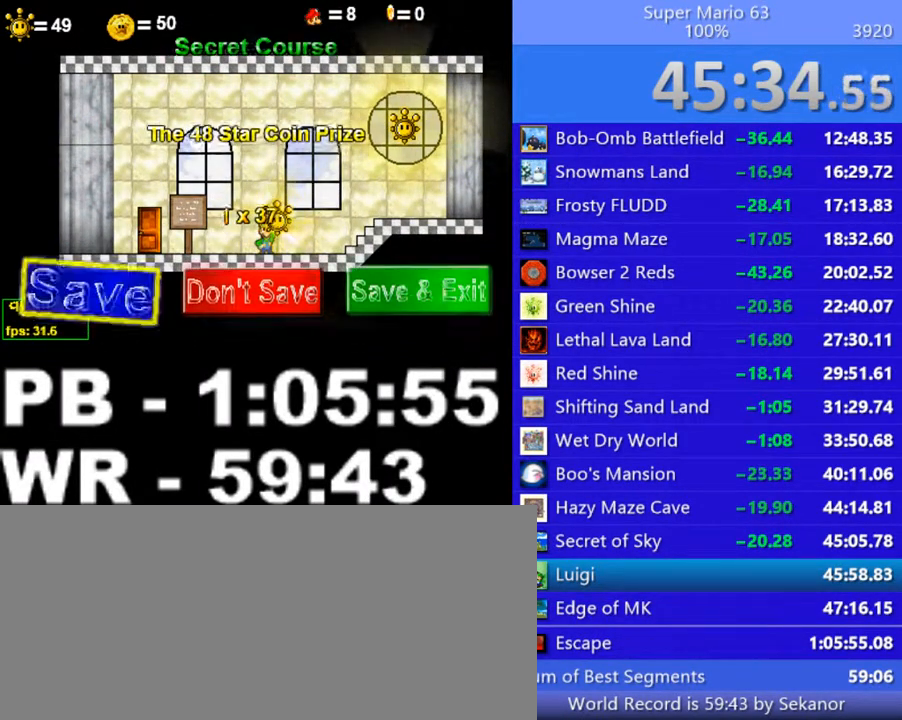
{"keys": ["right"], "events": [[300, "right", "down"], [350, "z", "up"]]}
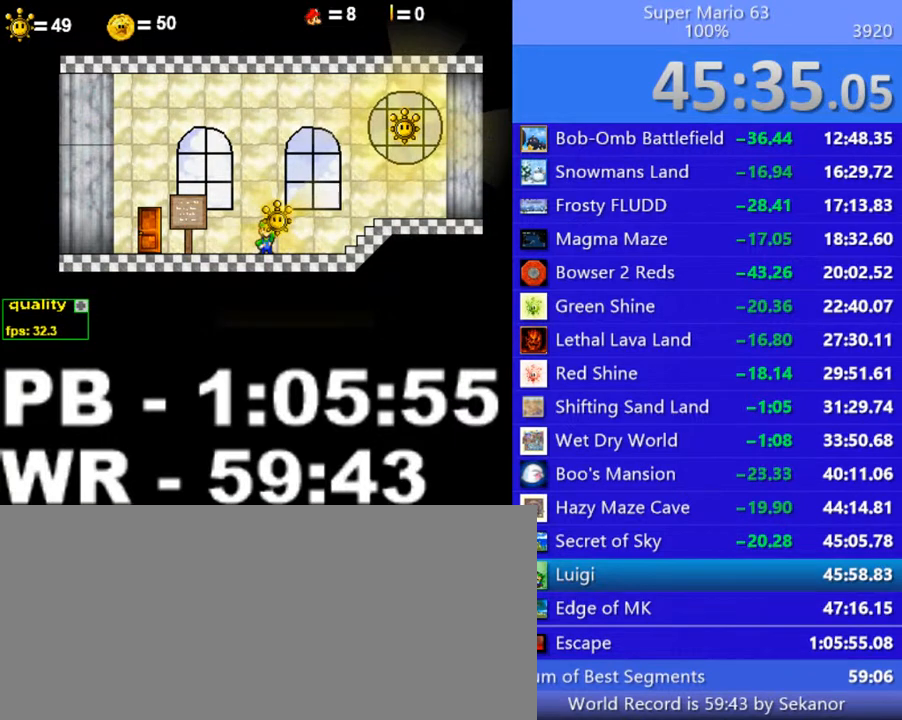
{"keys": ["right", "up"], "events": [[300, "up", "down"], [350, "down", "down"], [500, "down", "up"]]}
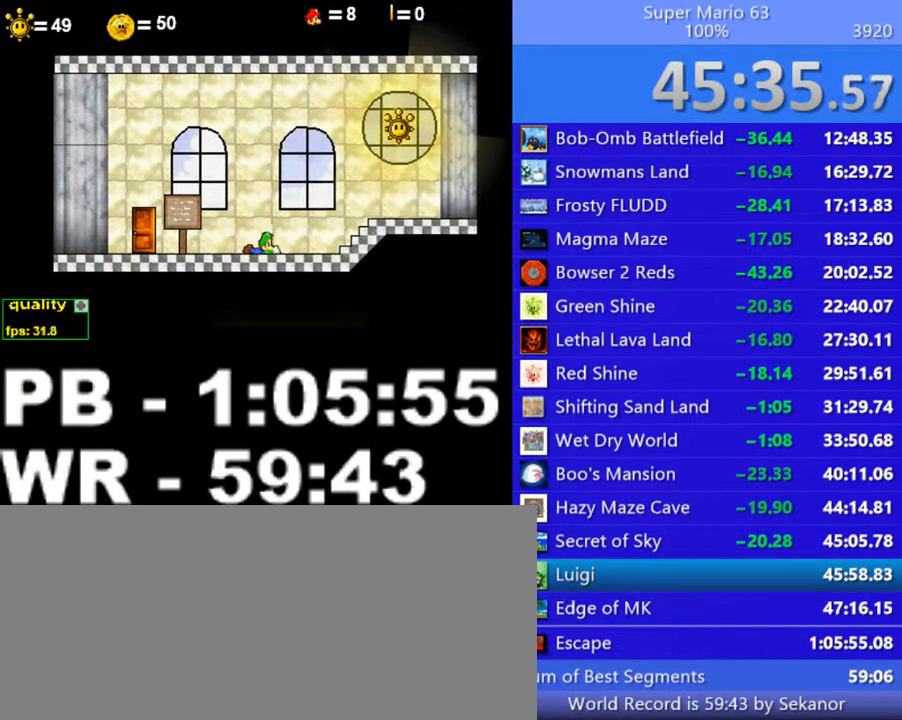
{"keys": ["down", "right", "up"], "events": [[50, "up", "up"], [250, "up", "down"], [400, "down", "down"]]}
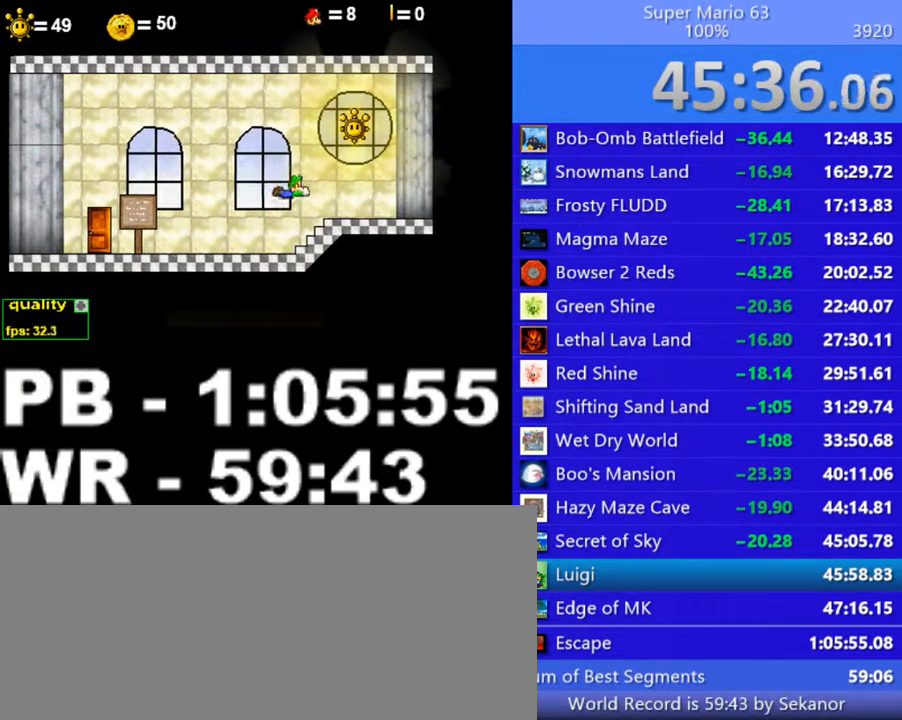
{"keys": ["right", "up"], "events": [[50, "down", "up"], [50, "up", "up"], [100, "right", "up"], [250, "left", "down"], [250, "up", "down"], [400, "left", "up"], [400, "right", "down"]]}
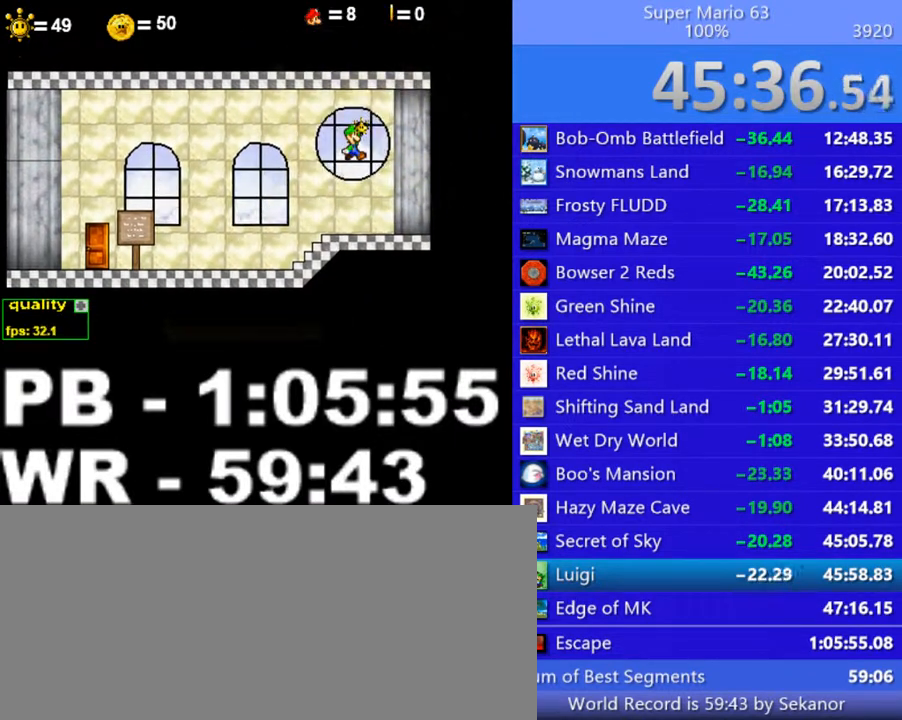
{"keys": [], "events": [[100, "p", "down"], [150, "p", "up"], [150, "up", "up"], [200, "right", "up"]]}
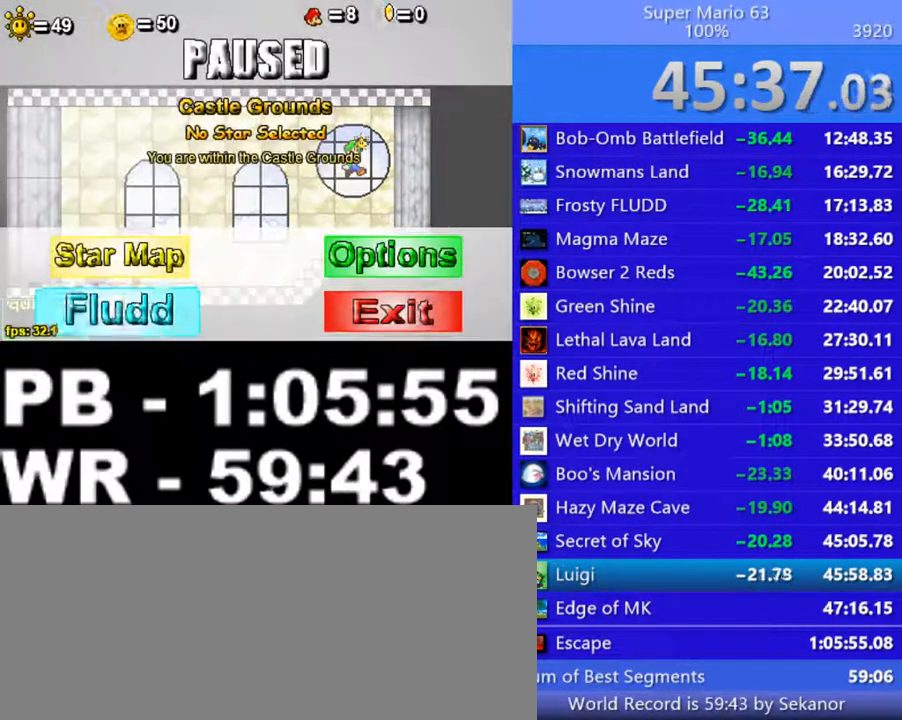
{"keys": [], "events": []}
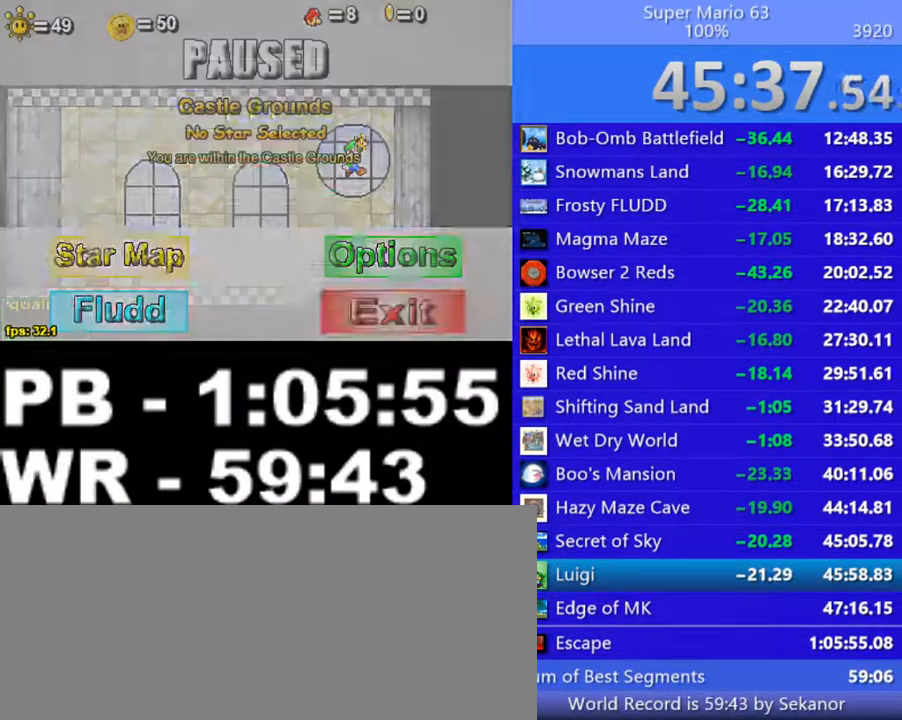
{"keys": ["s"], "events": [[500, "s", "down"]]}
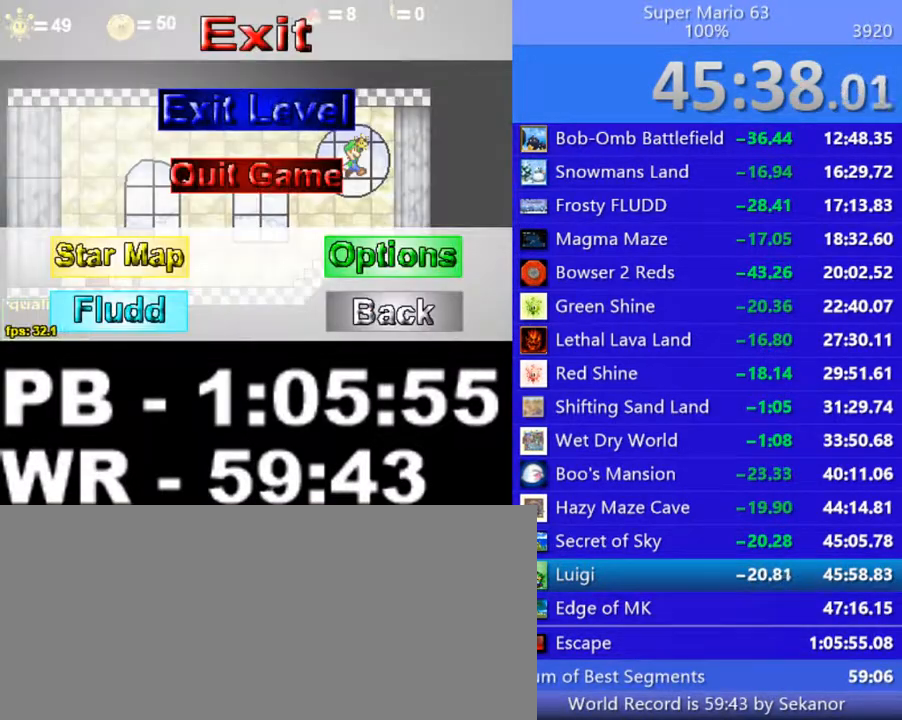
{"keys": [], "events": [[50, "s", "up"]]}
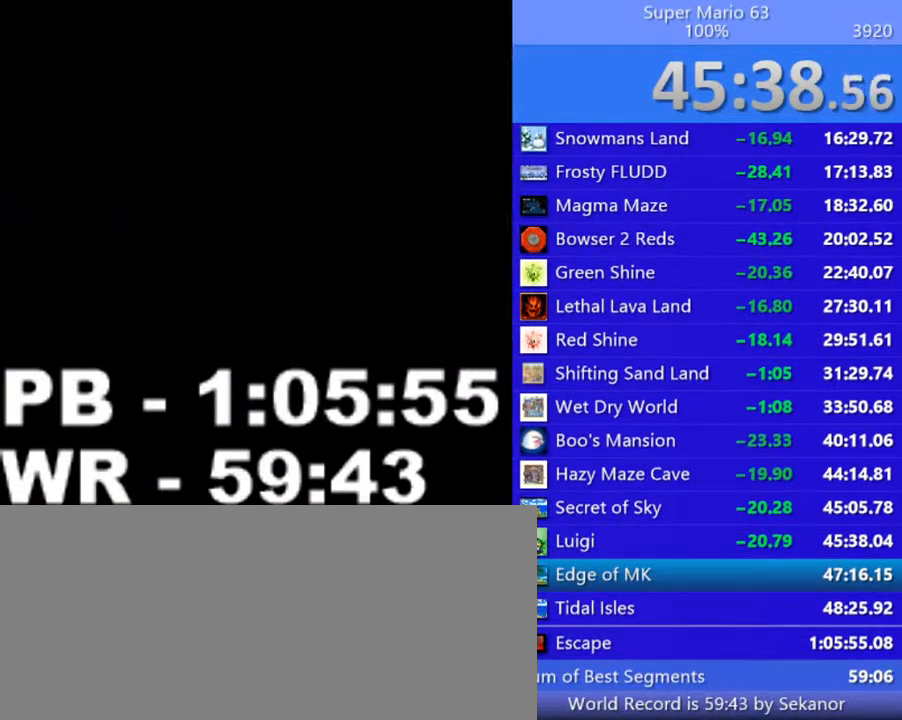
{"keys": [], "events": []}
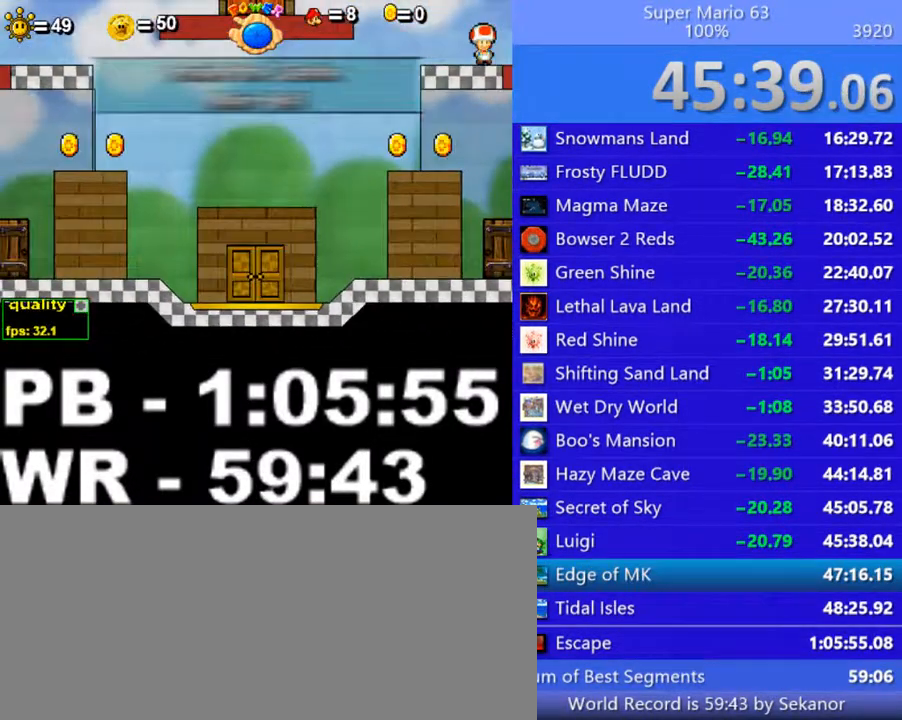
{"keys": [], "events": []}
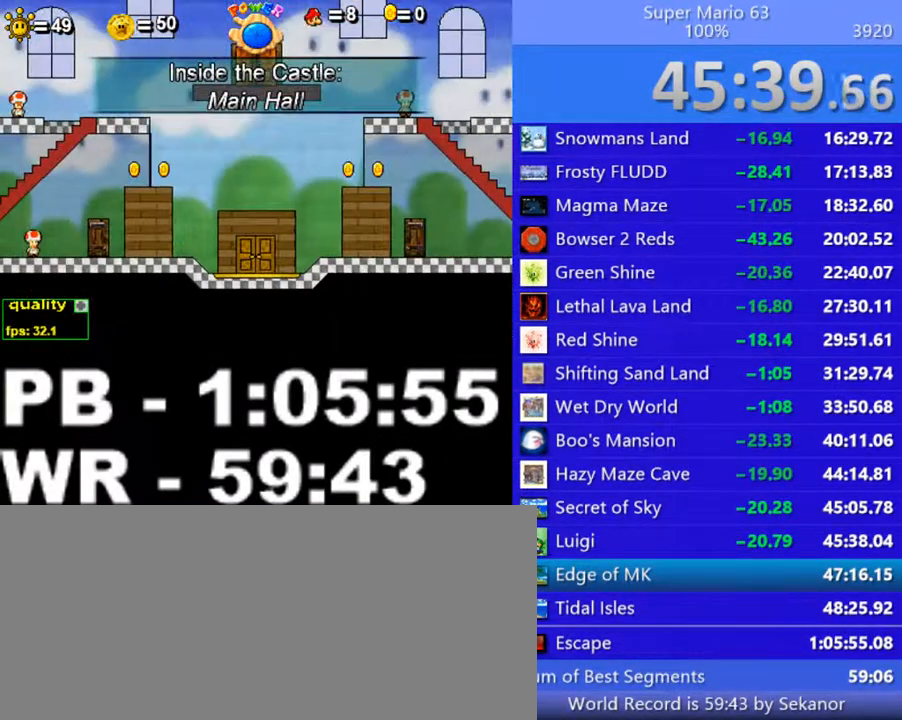
{"keys": [], "events": []}
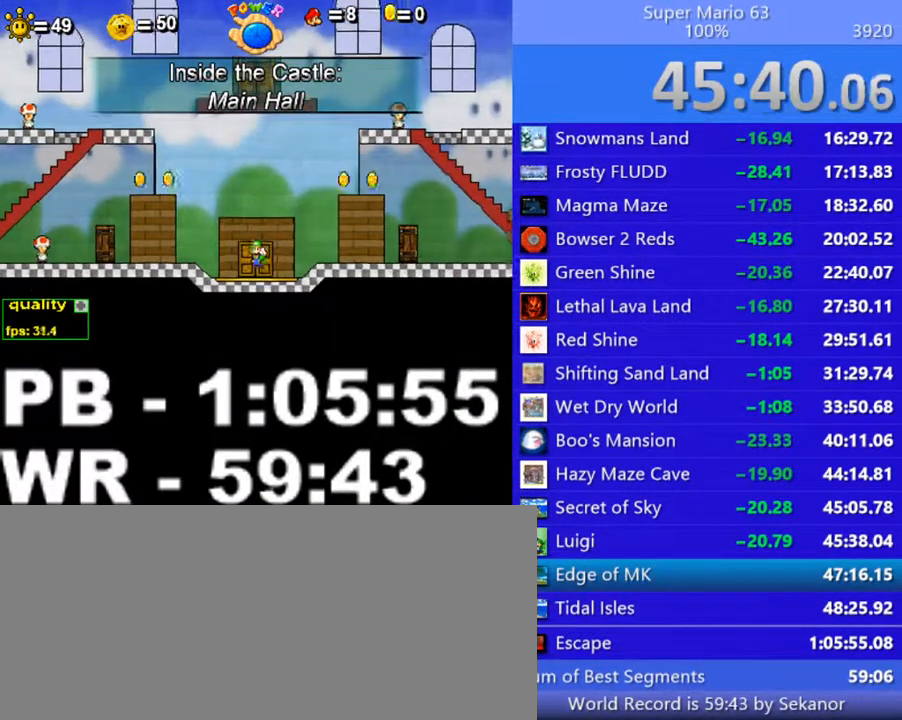
{"keys": ["up"], "events": [[100, "left", "down"], [400, "left", "up"], [500, "up", "down"]]}
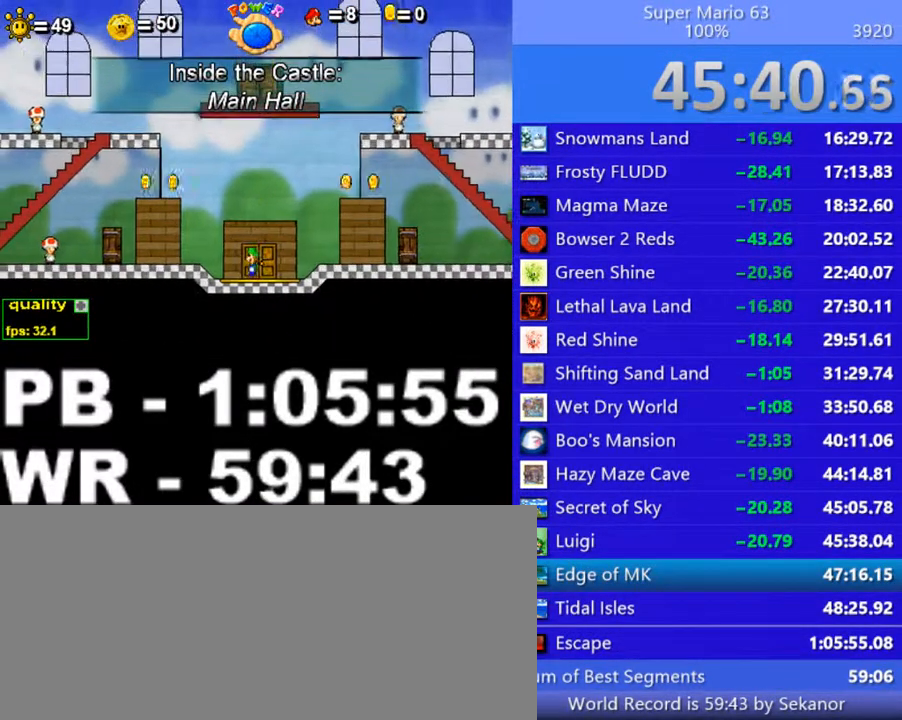
{"keys": ["right"], "events": [[50, "up", "up"], [400, "right", "down"]]}
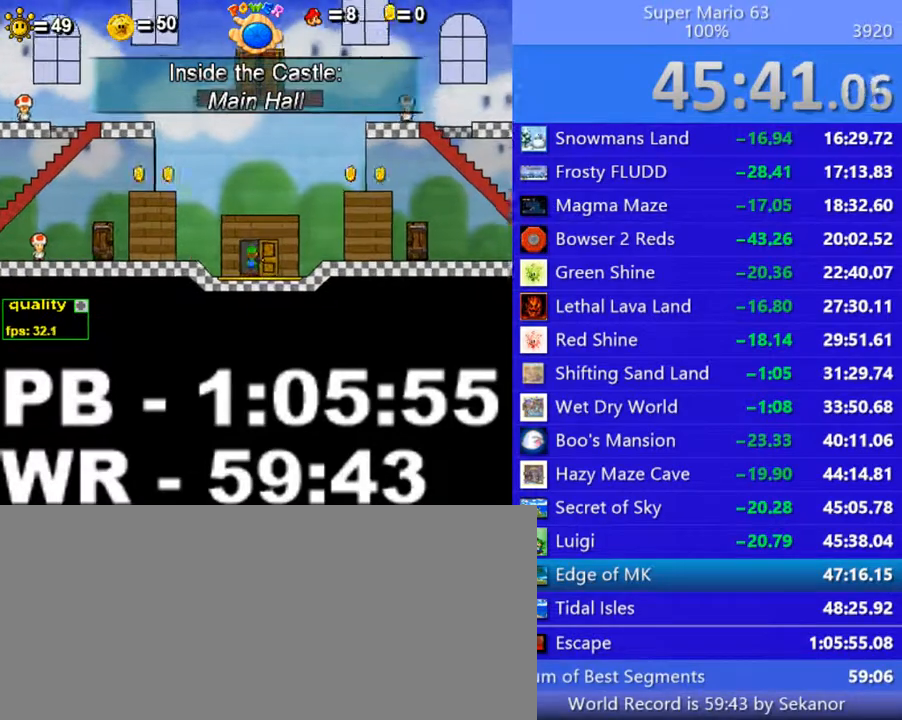
{"keys": ["right"], "events": []}
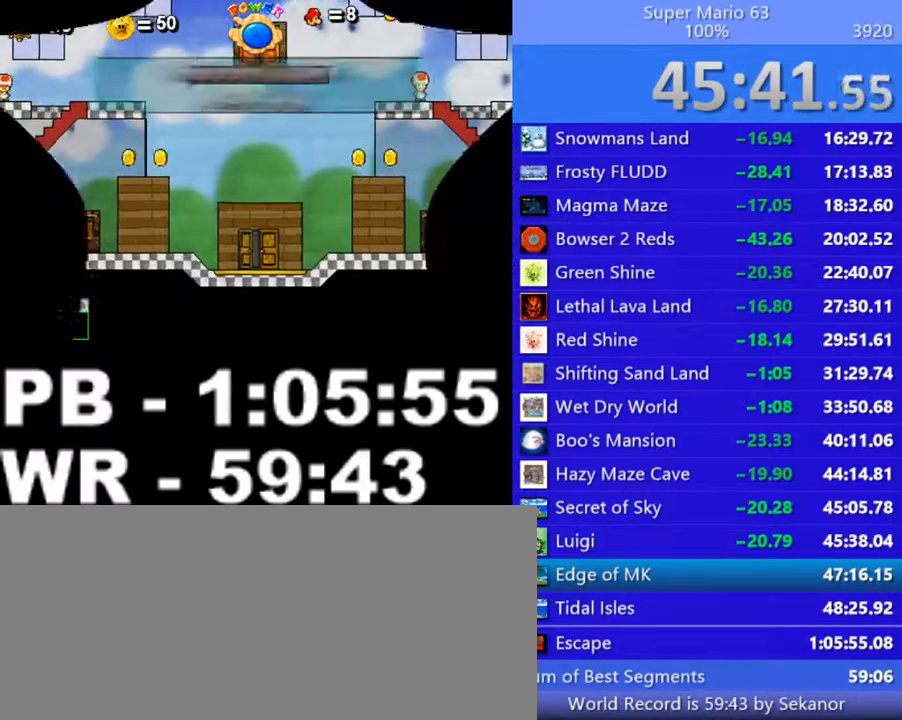
{"keys": ["right"], "events": [[350, "up", "down"], [450, "up", "up"]]}
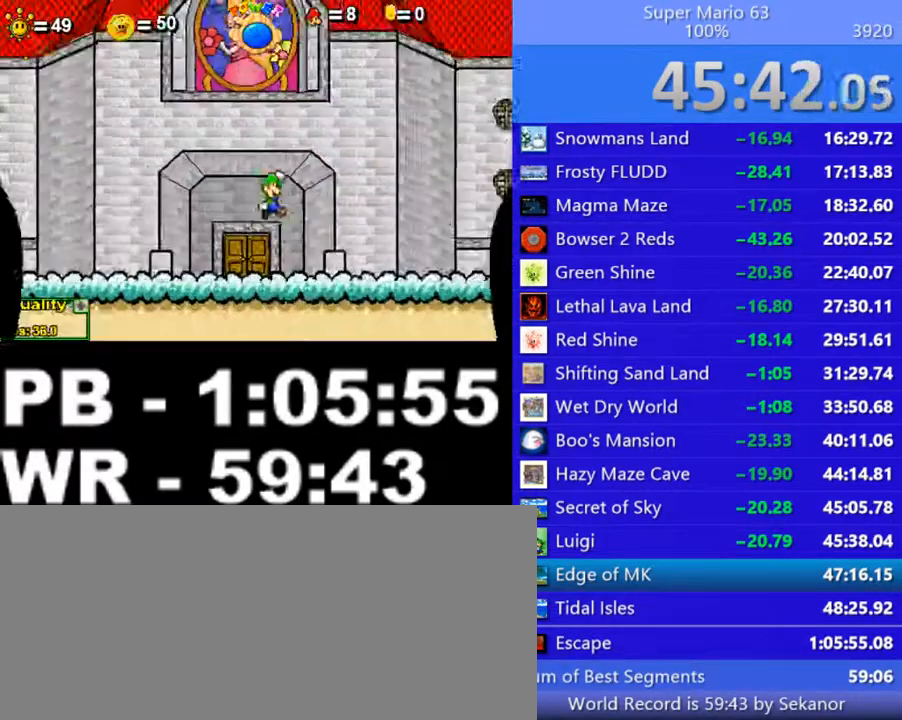
{"keys": ["right"], "events": []}
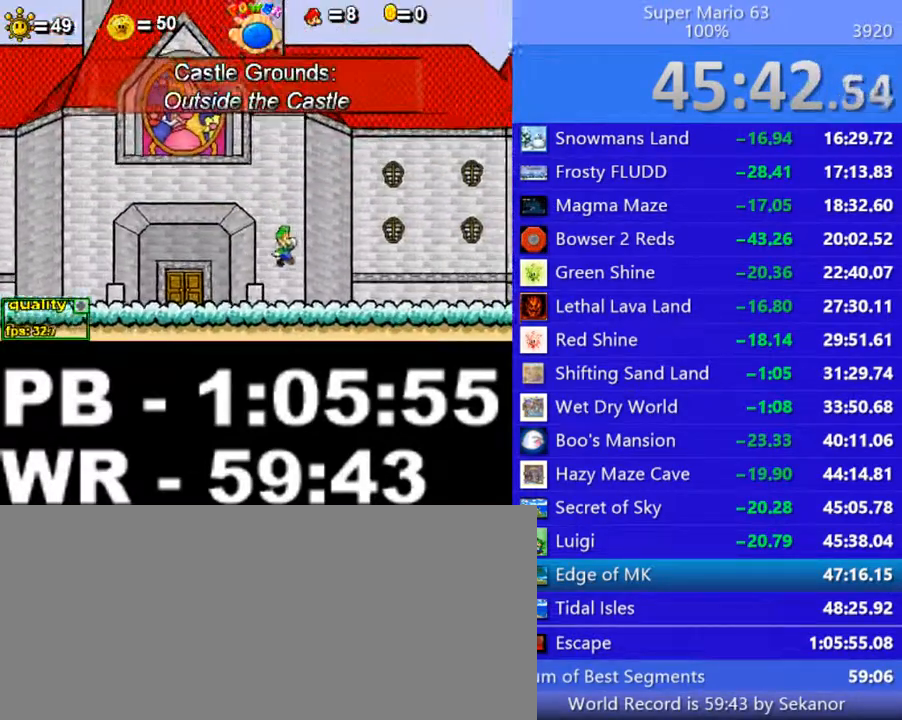
{"keys": ["right"], "events": [[200, "up", "down"], [350, "up", "up"]]}
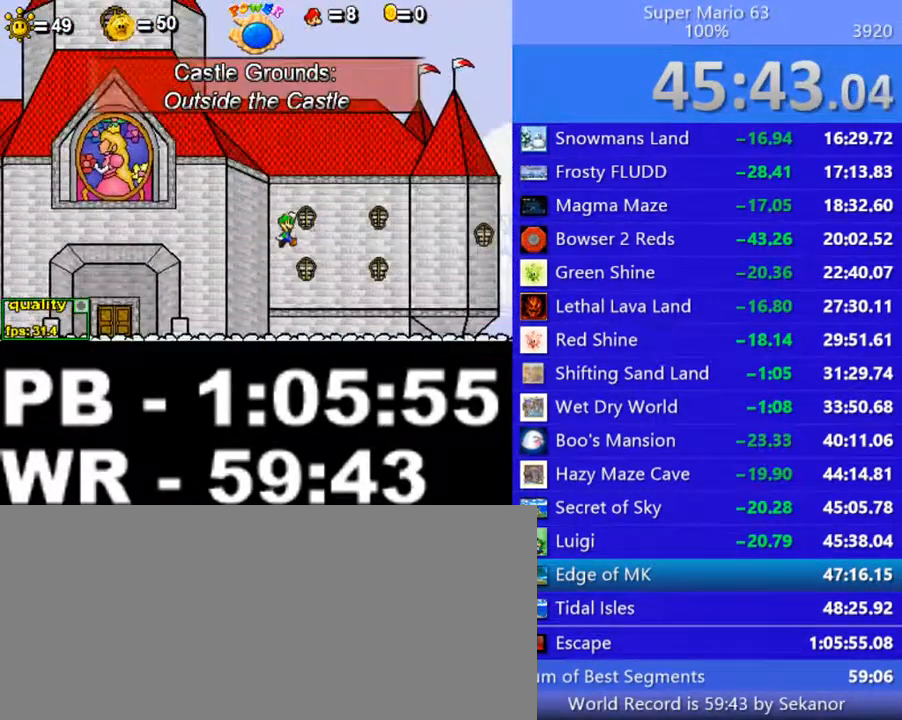
{"keys": ["right"], "events": []}
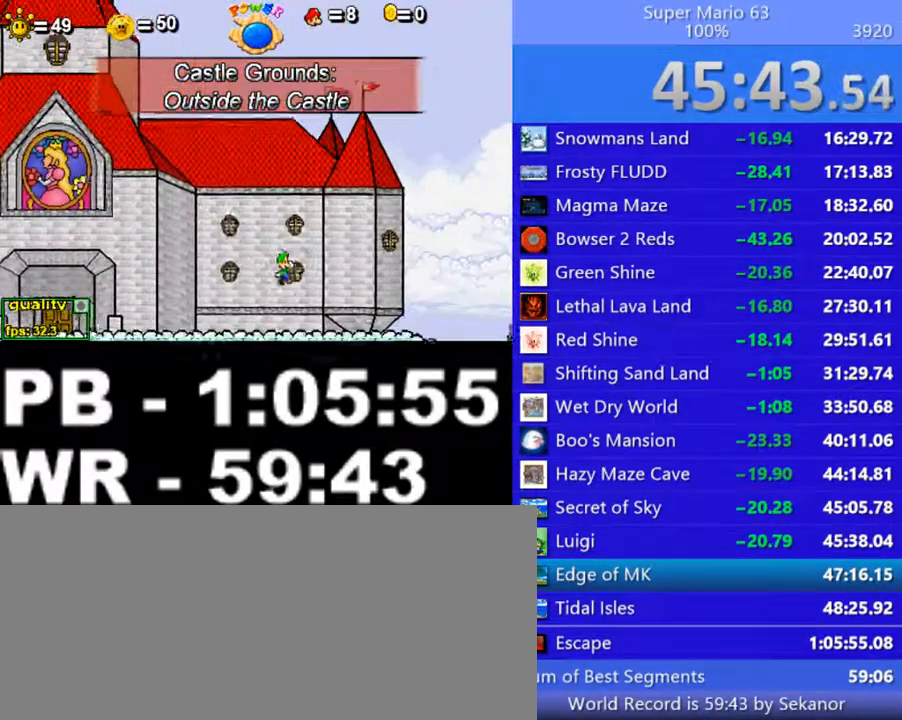
{"keys": [], "events": [[250, "up", "down"], [450, "up", "up"], [500, "right", "up"]]}
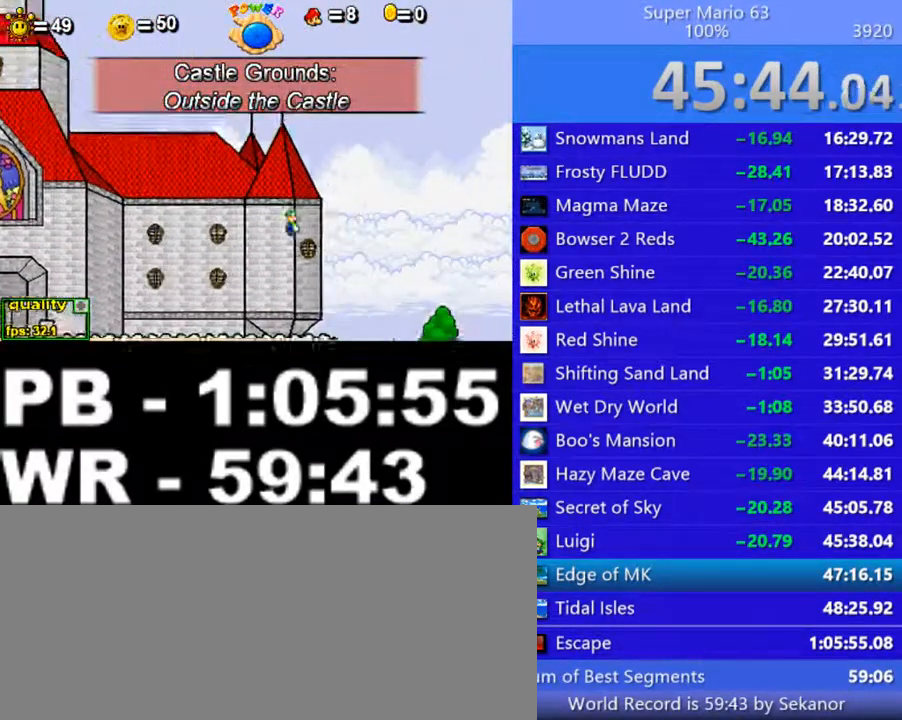
{"keys": ["left"], "events": [[100, "left", "down"], [300, "left", "up"], [400, "left", "down"]]}